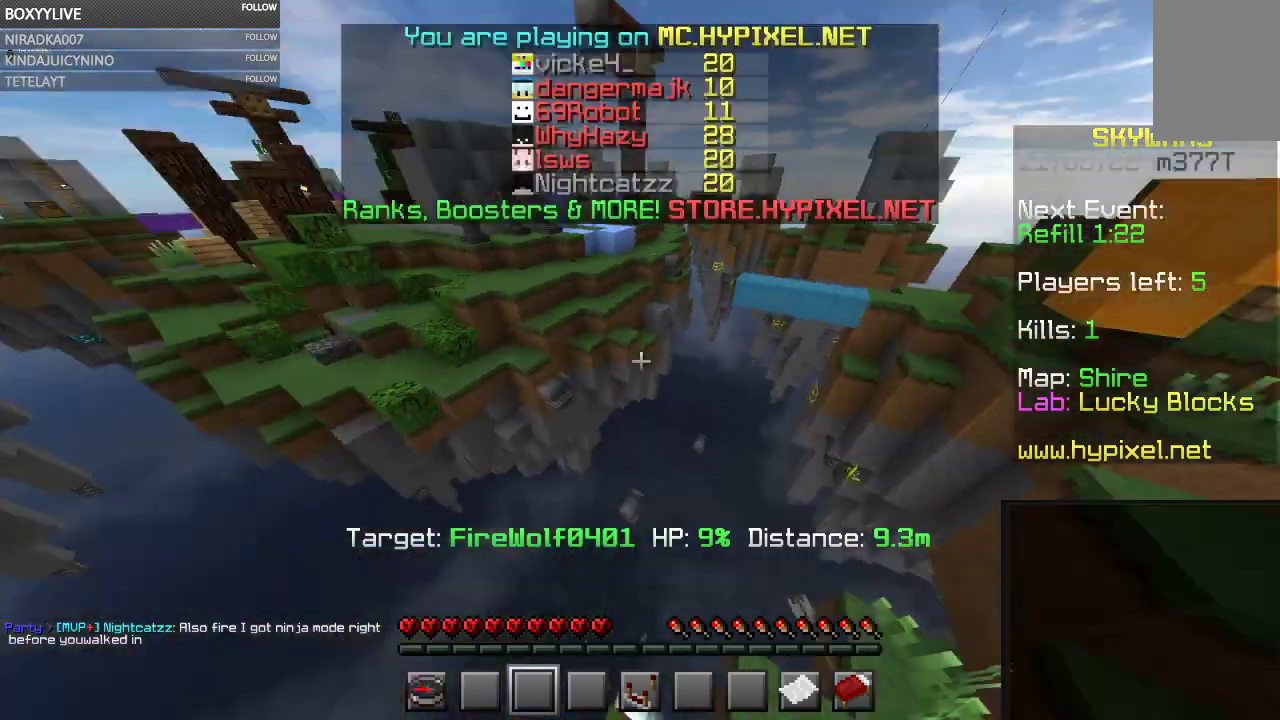
Gameplay with keyboard and mouse; each line is a JSON object with the keys and mouse buttons held at the frame after it. "events" lists presses ("down") and releases ("up") of "a", "d", "s", "space", "w", "mouse_left" and "mouse_right" between this image and that frame as [ms after this image, input, new state], when the widget could be followed in between. "mouse_left", "mouse_right" = the "left", "right" buttons of the "mouse" list. No other keys are recorded. Fast repeated clicks can show as one long hold. Mouse movement is not recorded.
{"keys": ["w"], "mouse": [], "events": []}
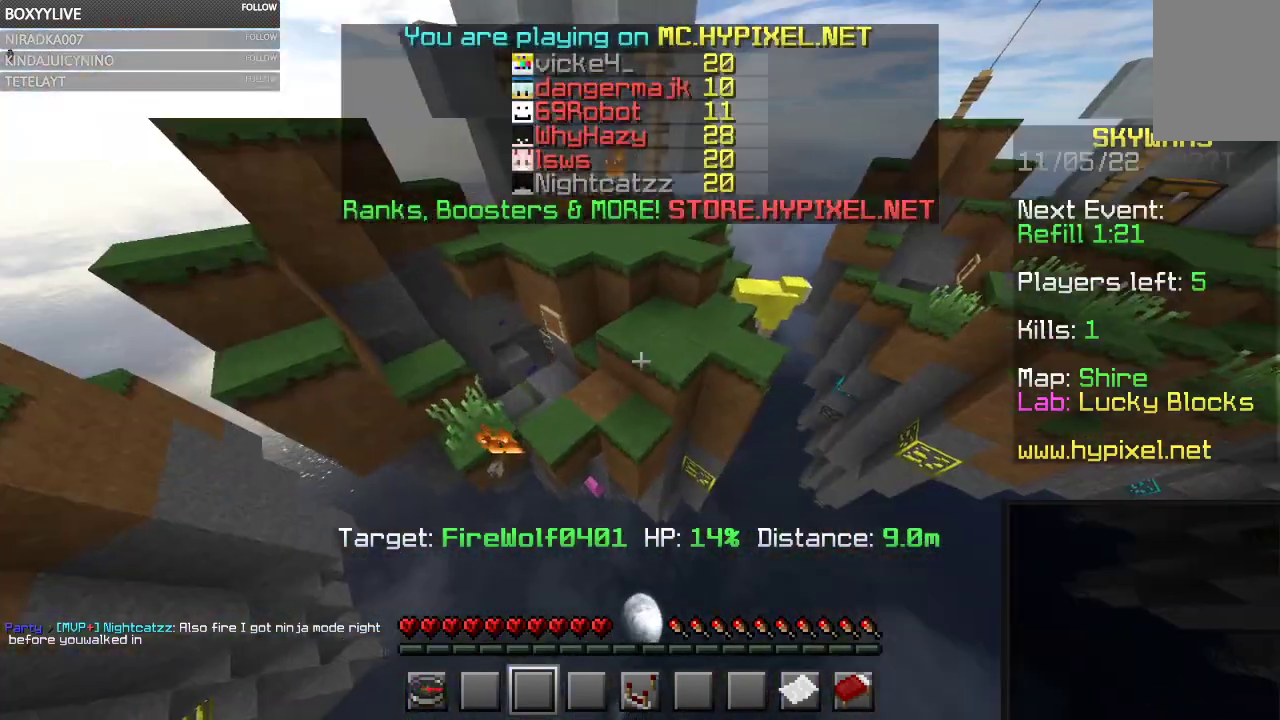
{"keys": [], "mouse": [], "events": [[367, "w", "up"]]}
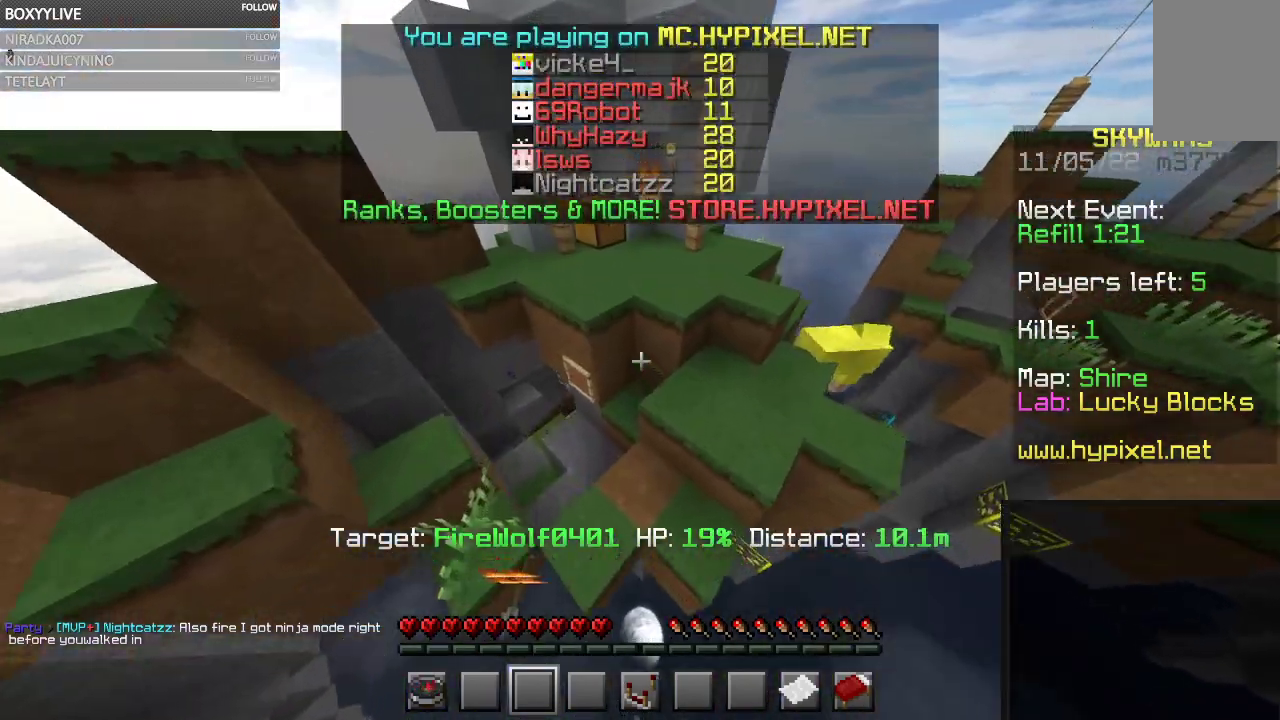
{"keys": [], "mouse": [], "events": []}
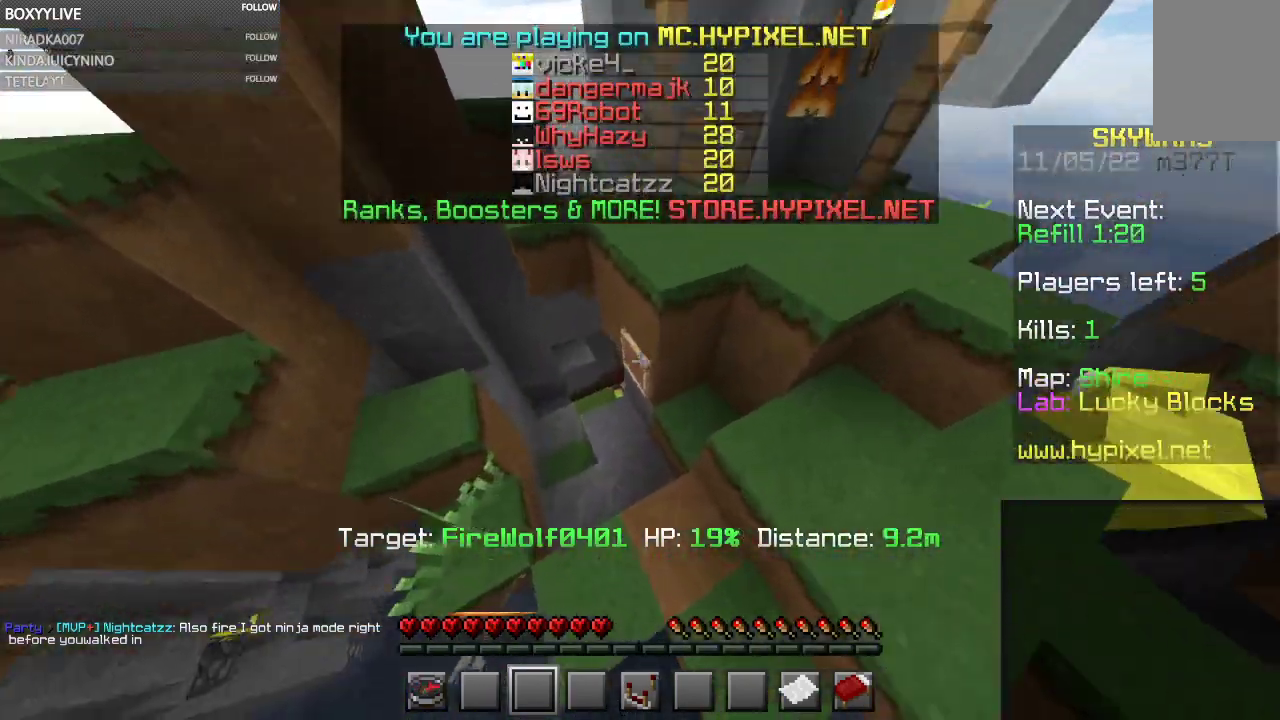
{"keys": ["w"], "mouse": [], "events": [[233, "w", "down"]]}
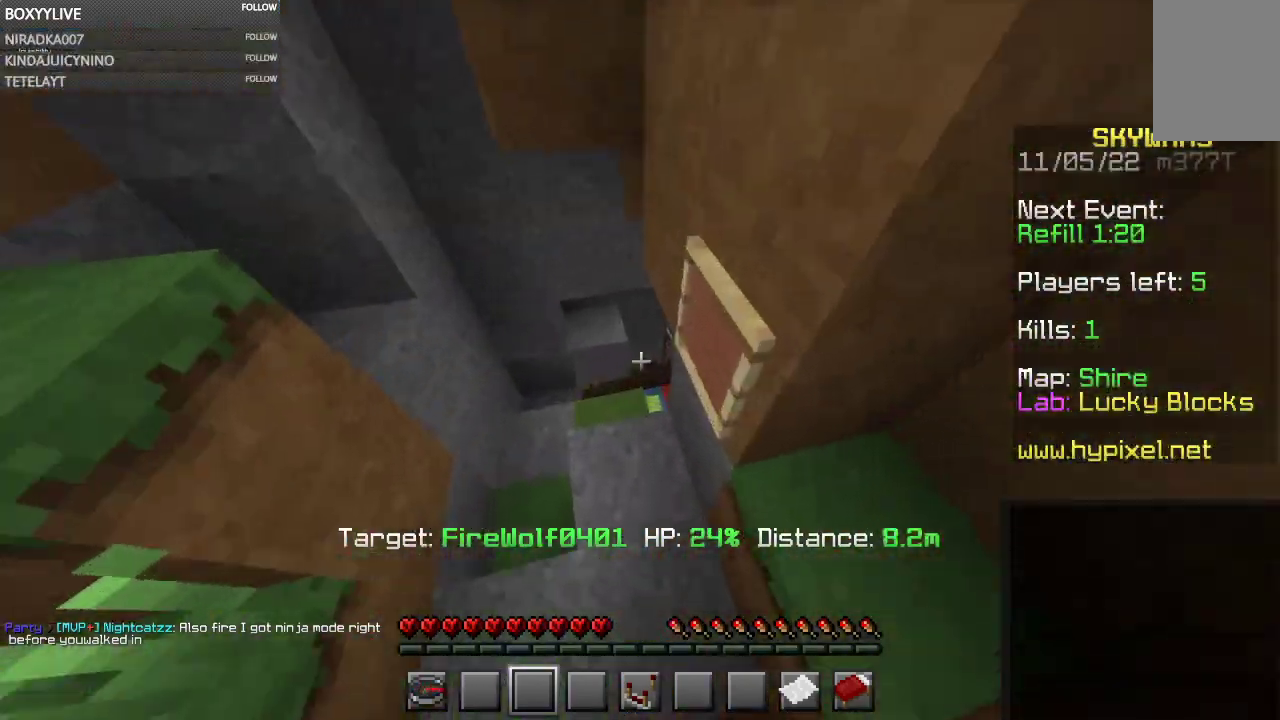
{"keys": ["a"], "mouse": [], "events": [[167, "a", "down"], [467, "w", "up"]]}
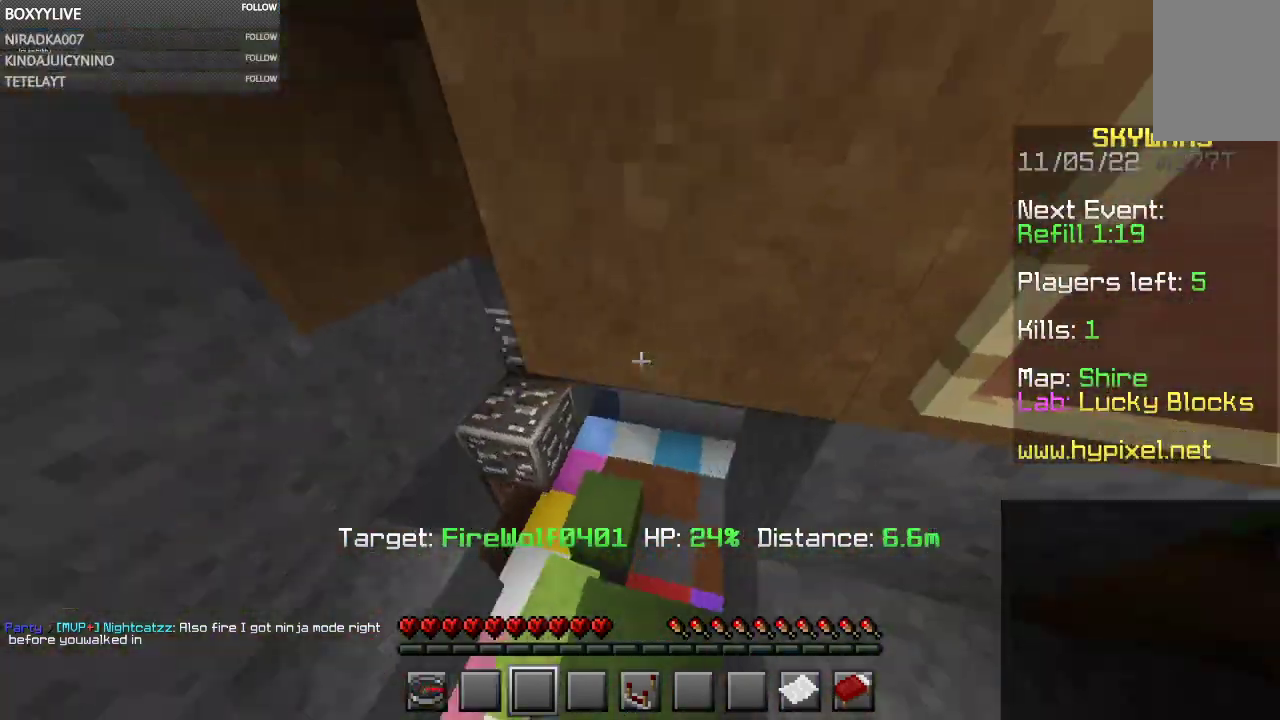
{"keys": ["a", "w"], "mouse": [], "events": [[433, "w", "down"]]}
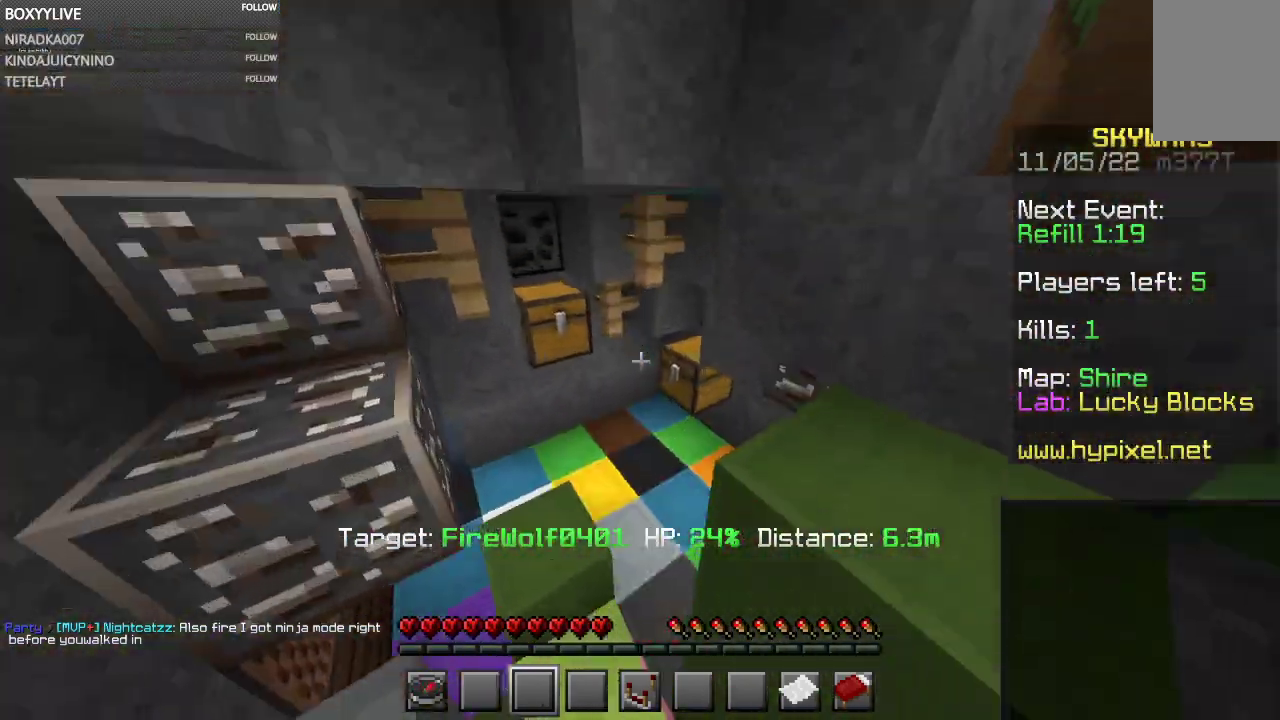
{"keys": [], "mouse": [], "events": [[233, "a", "up"], [300, "w", "up"]]}
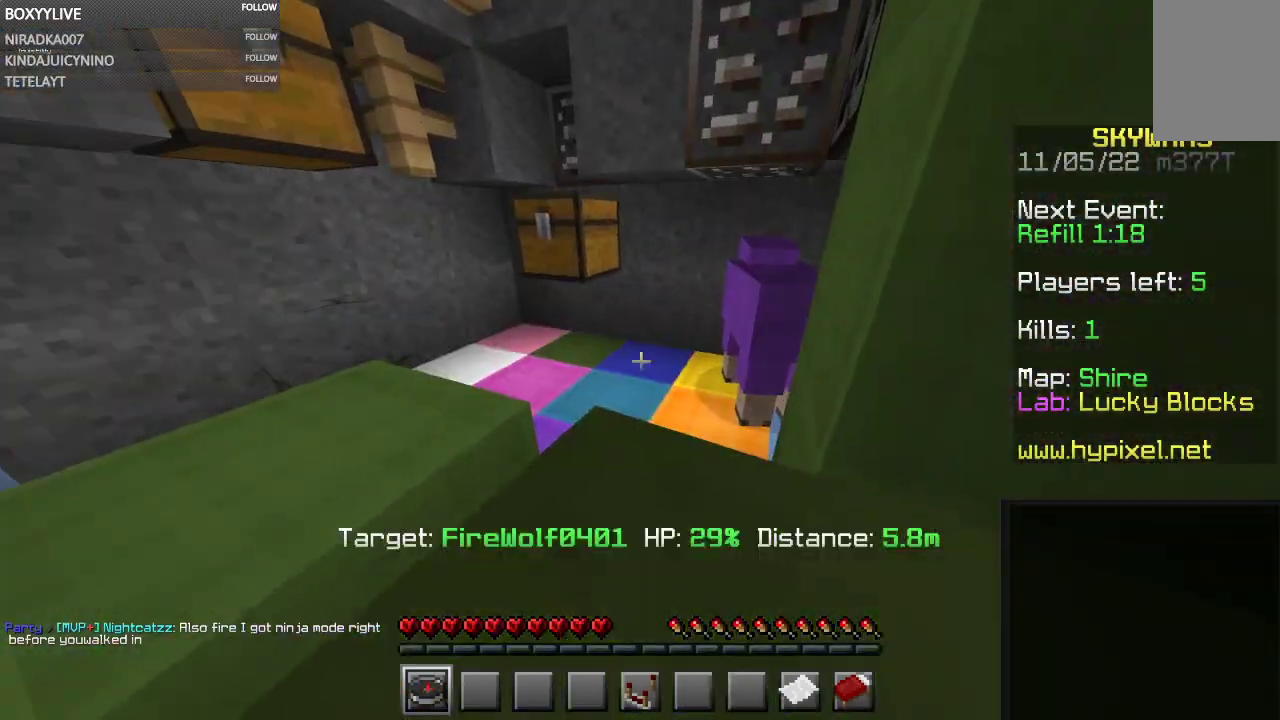
{"keys": [], "mouse": [], "events": [[167, "mouse_right", "down"], [367, "mouse_right", "up"]]}
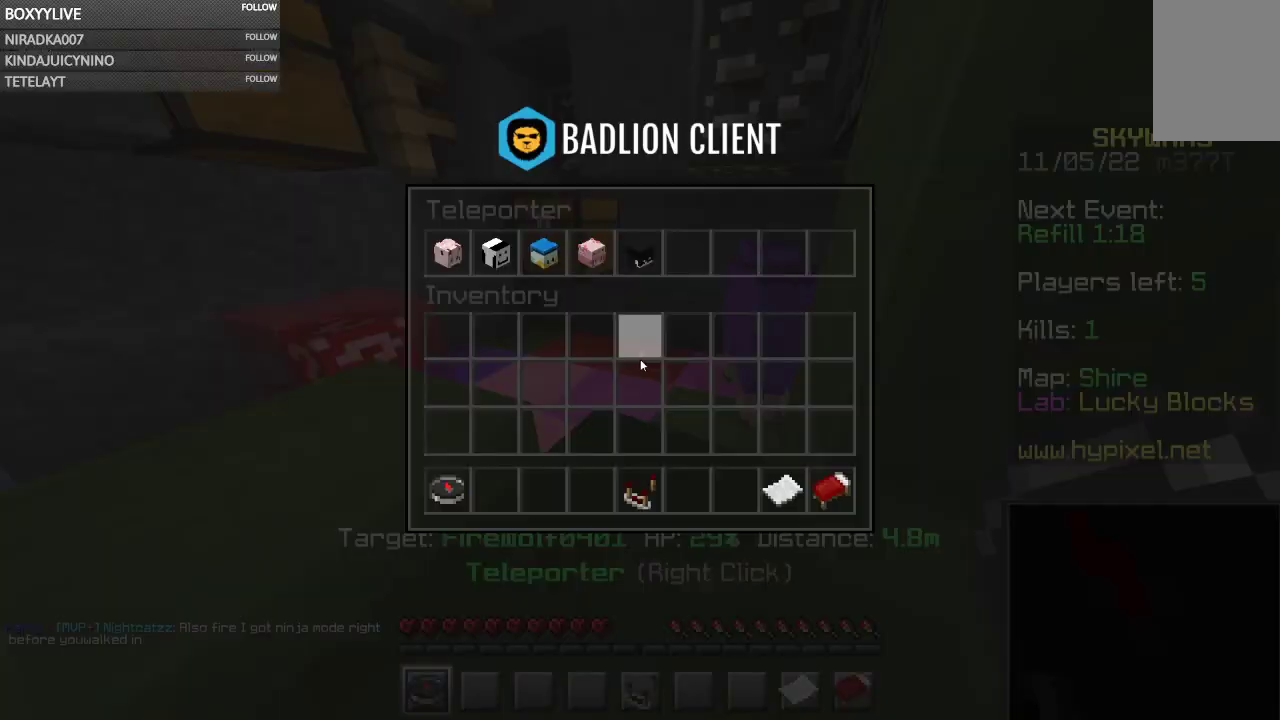
{"keys": [], "mouse": [], "events": []}
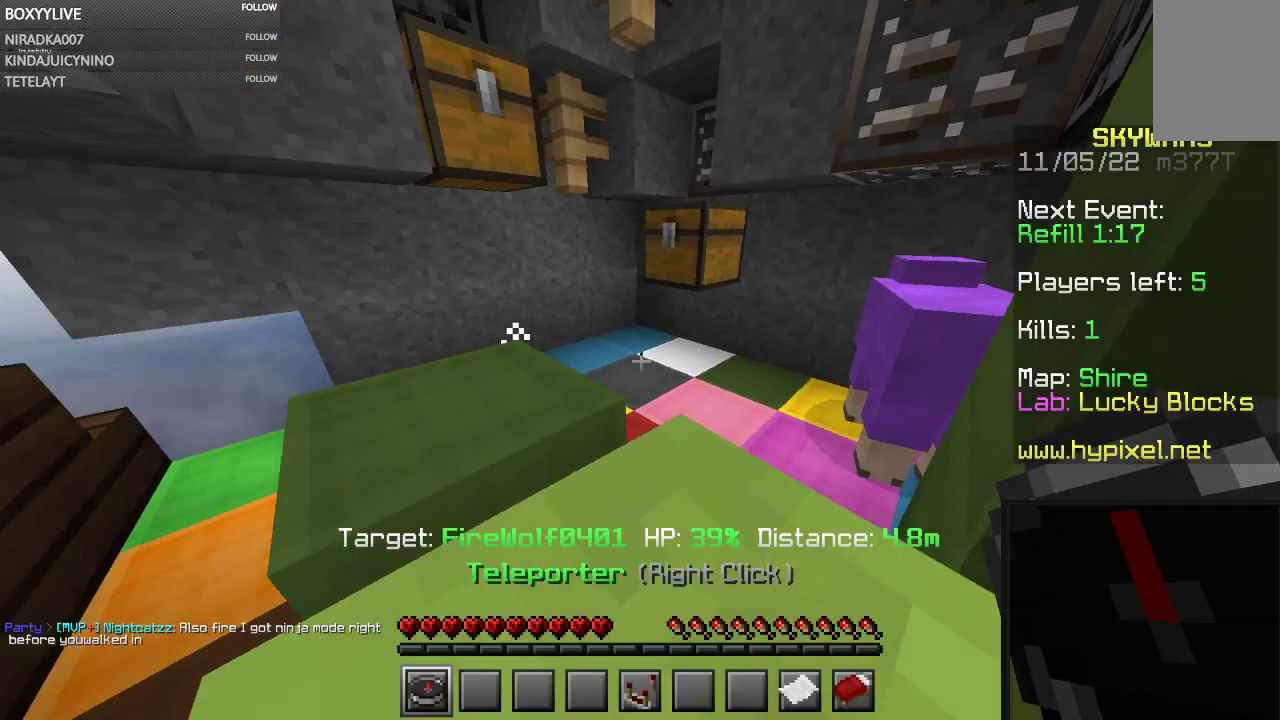
{"keys": ["space"], "mouse": [], "events": [[167, "w", "down"], [367, "space", "down"], [500, "w", "up"]]}
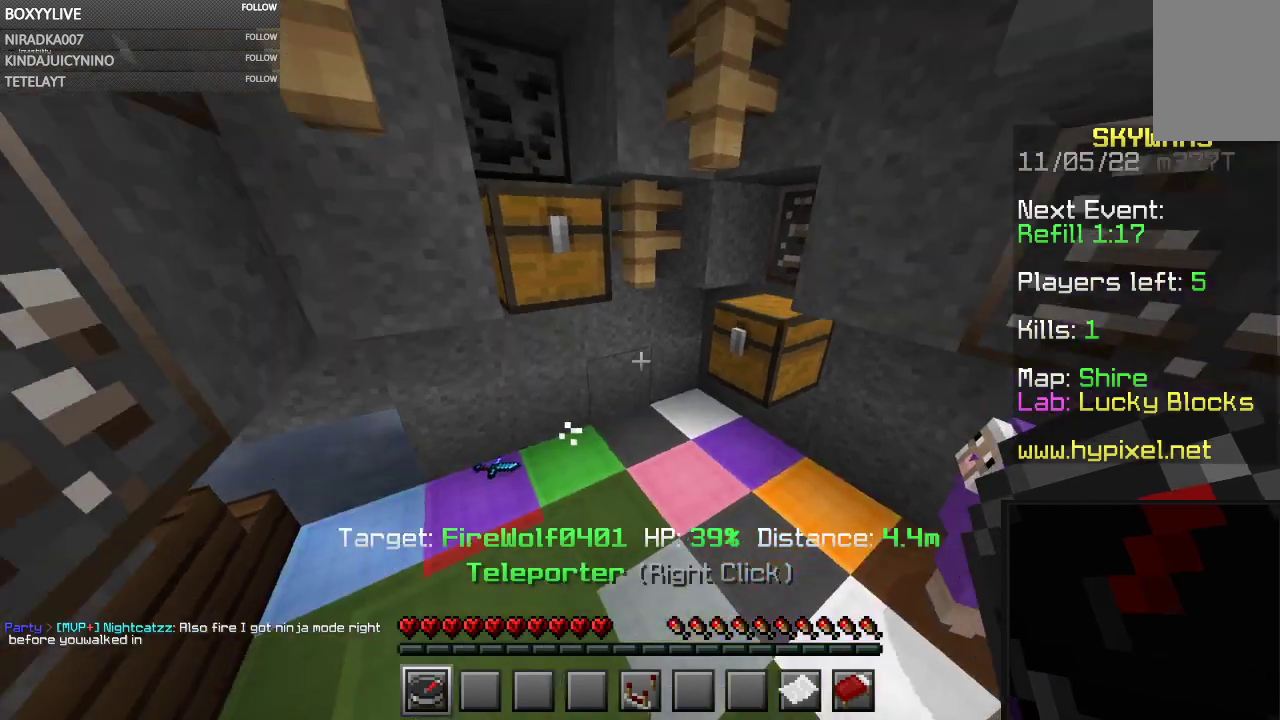
{"keys": [], "mouse": [], "events": [[133, "space", "up"], [167, "a", "down"], [367, "a", "up"]]}
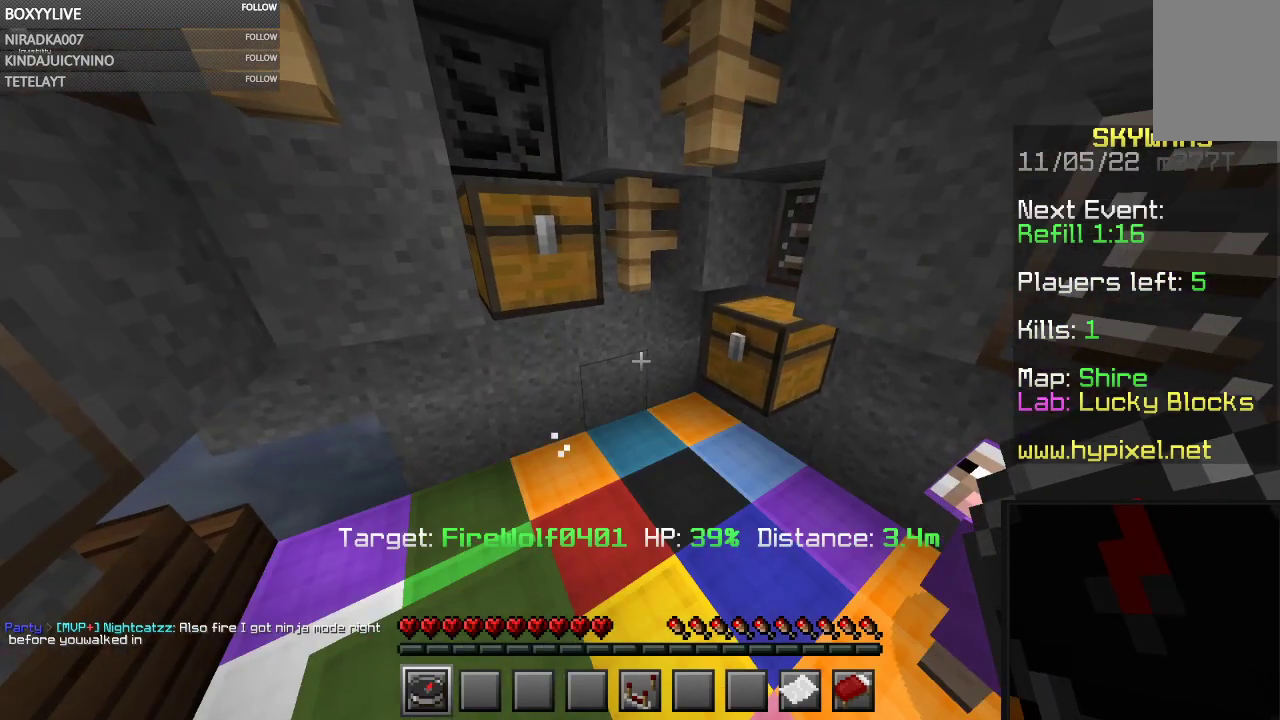
{"keys": [], "mouse": [], "events": []}
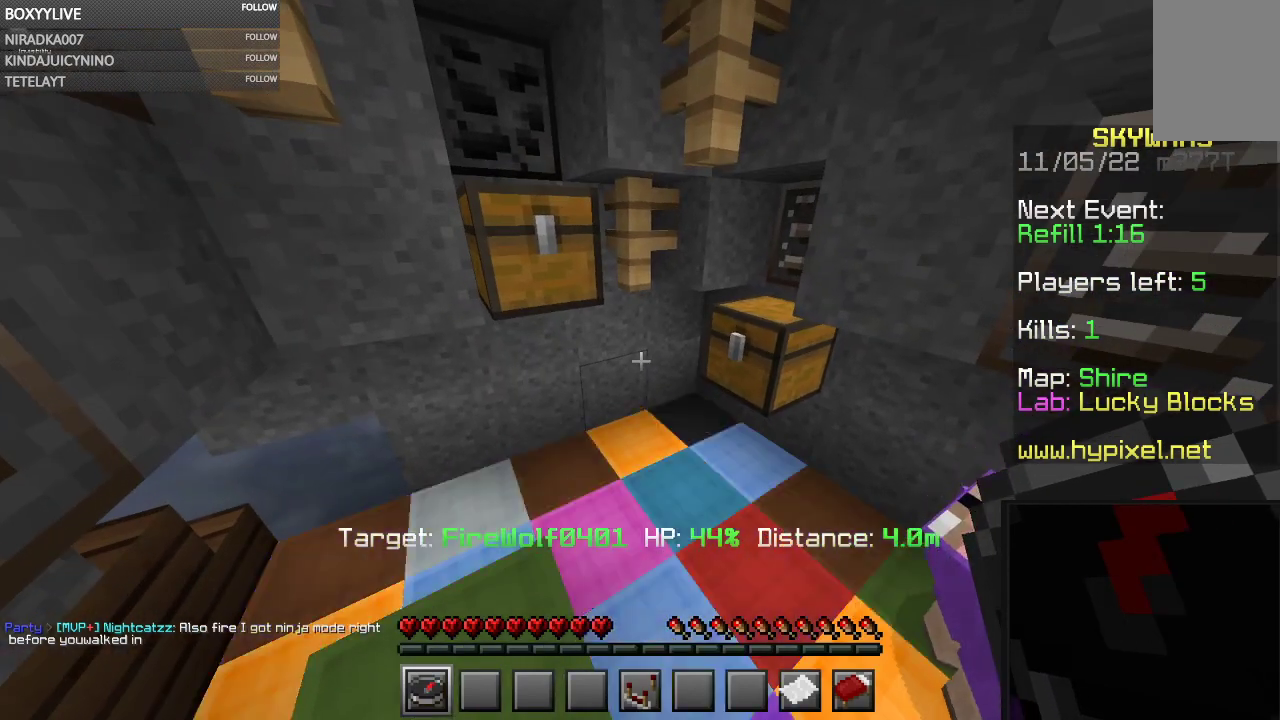
{"keys": ["space"], "mouse": [], "events": [[400, "space", "down"]]}
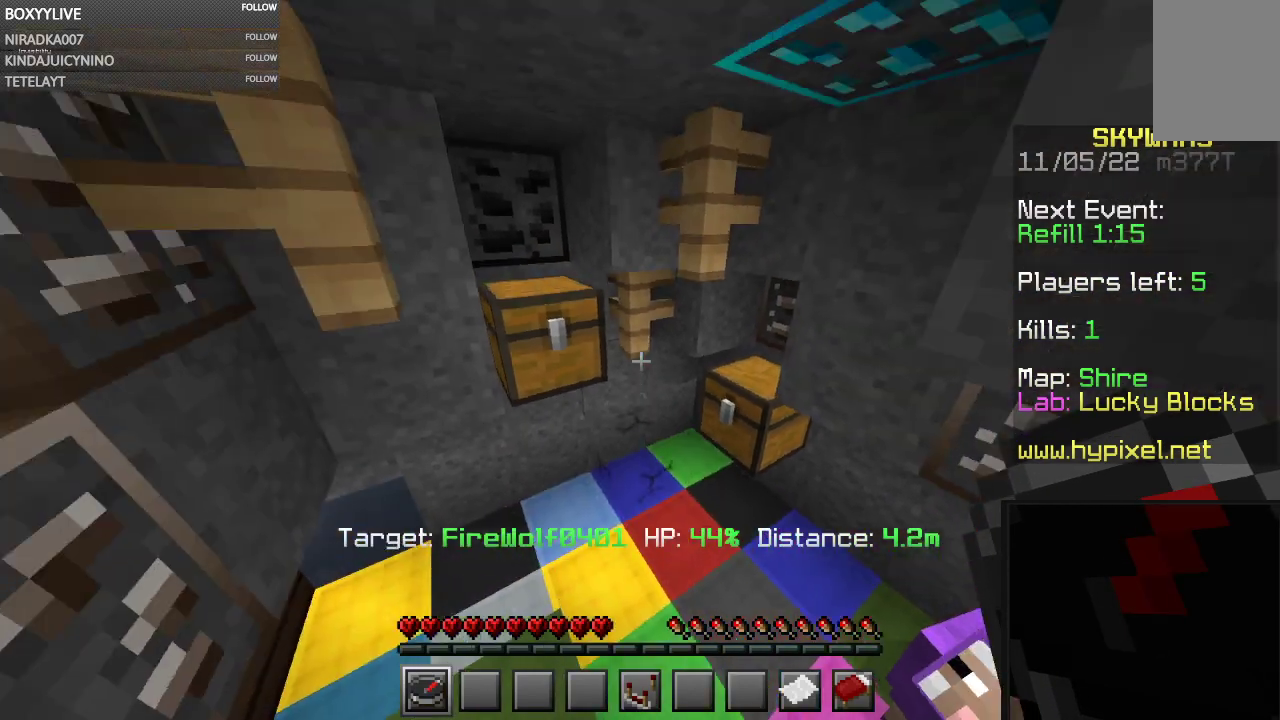
{"keys": ["space"], "mouse": [], "events": [[33, "space", "up"], [100, "space", "down"]]}
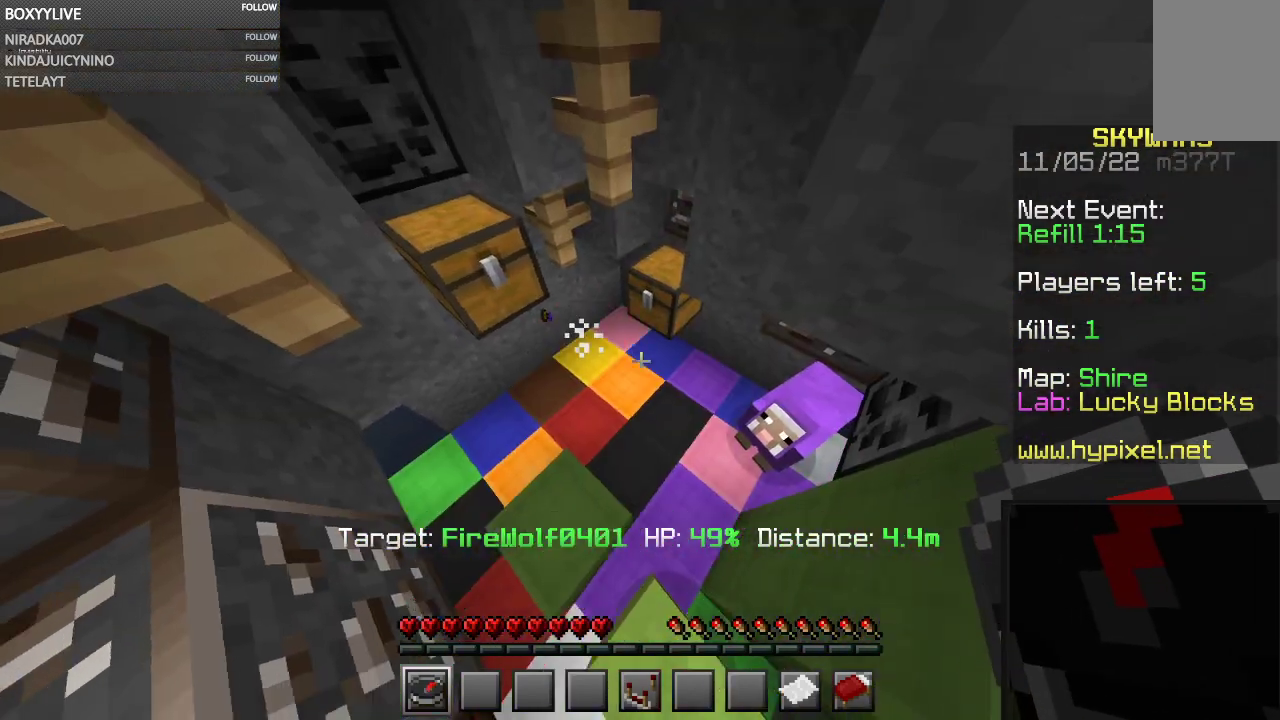
{"keys": [], "mouse": [], "events": [[67, "space", "up"]]}
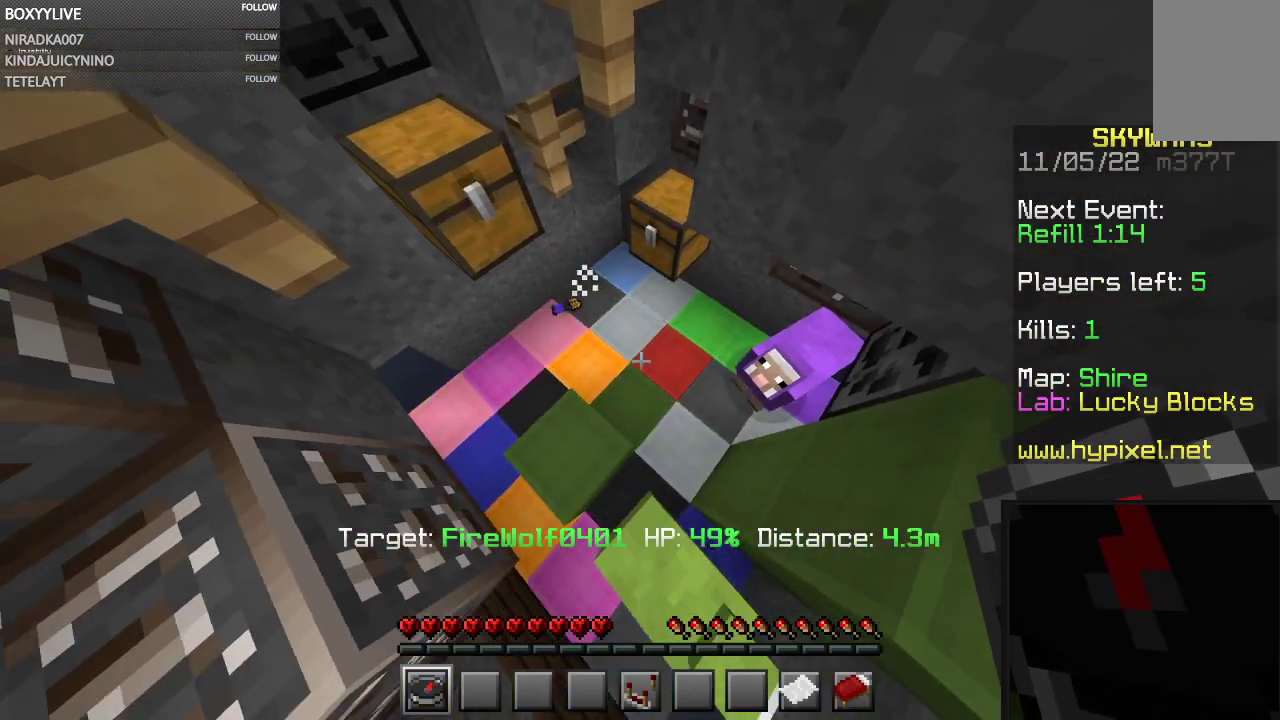
{"keys": [], "mouse": [], "events": []}
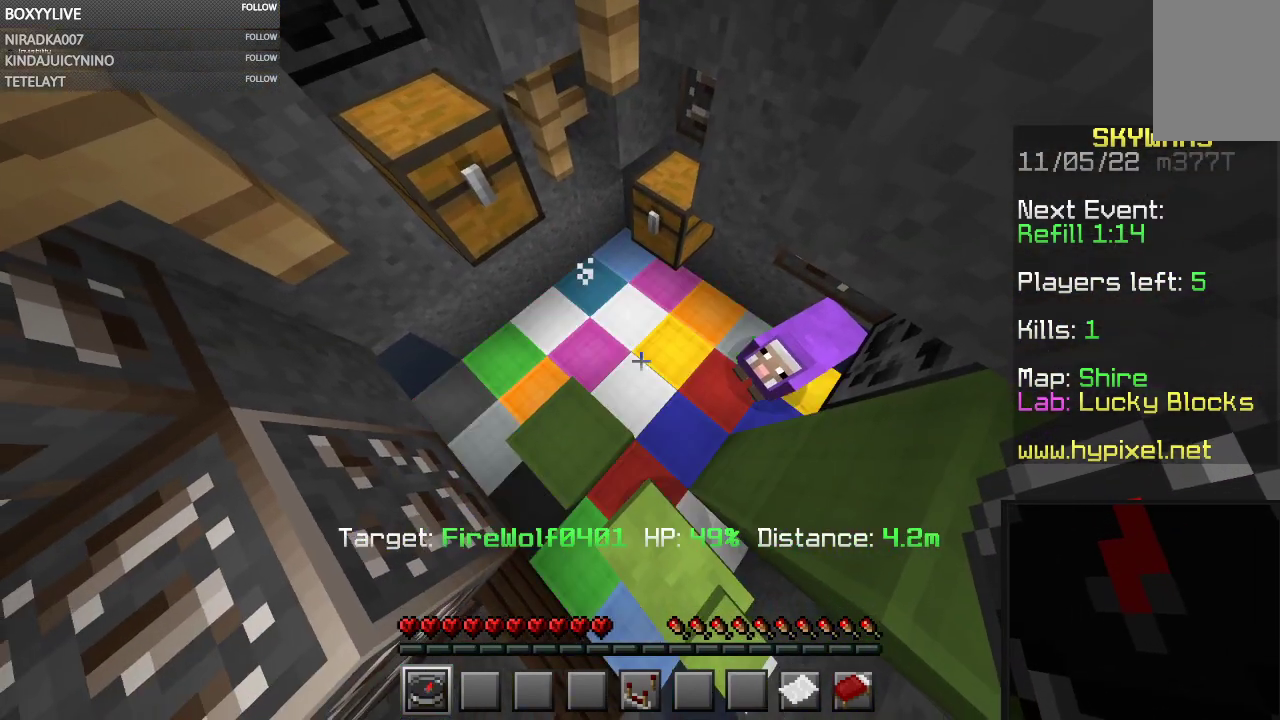
{"keys": [], "mouse": [], "events": []}
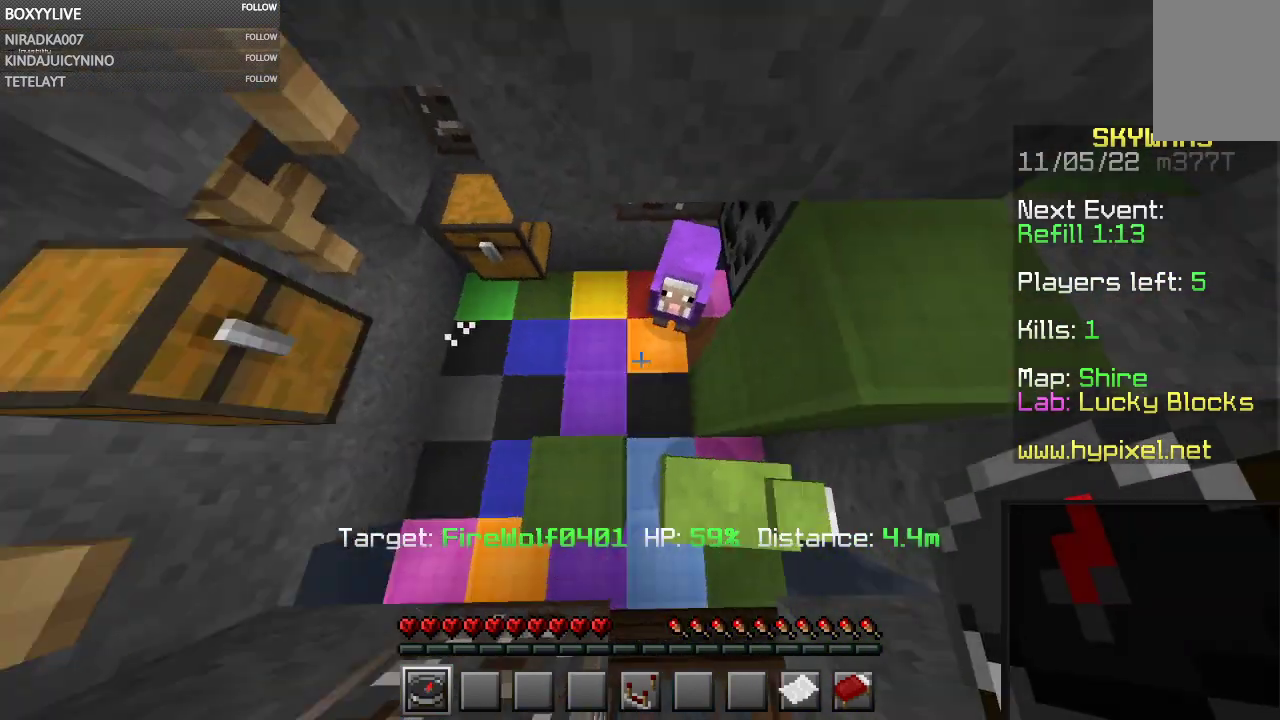
{"keys": ["space"], "mouse": [], "events": [[267, "space", "down"]]}
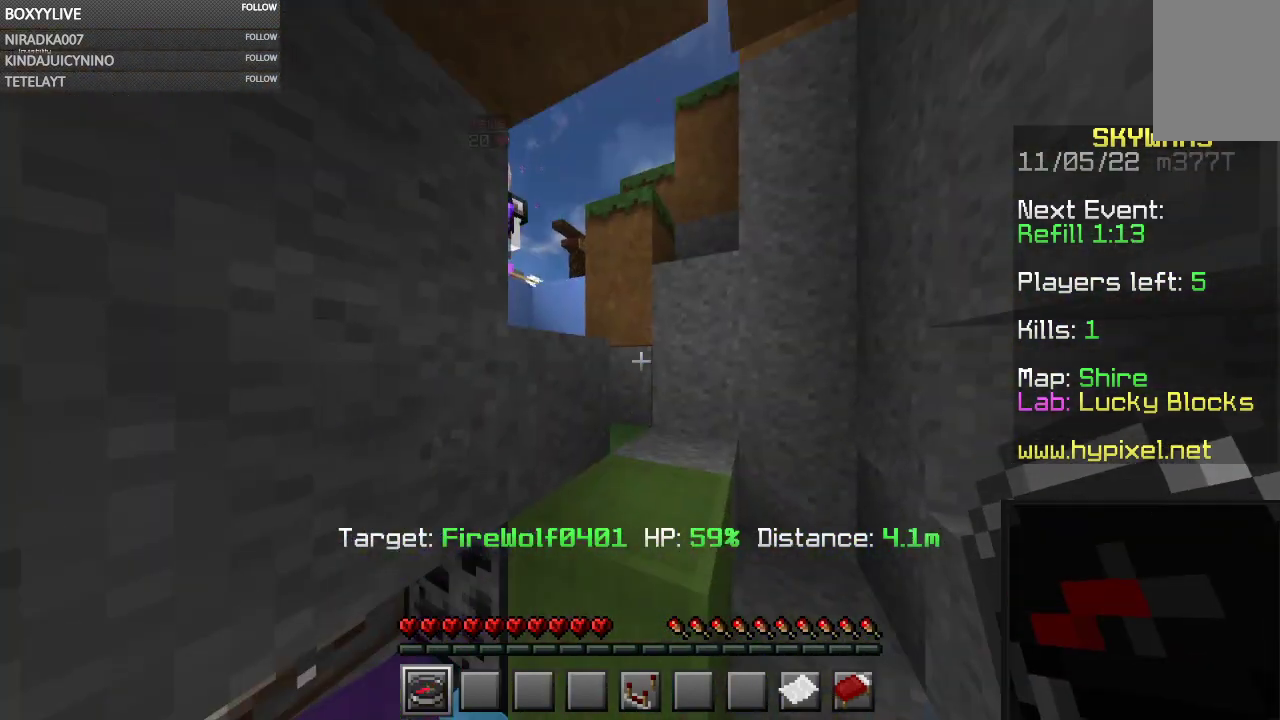
{"keys": ["space"], "mouse": [], "events": [[67, "w", "down"], [367, "w", "up"]]}
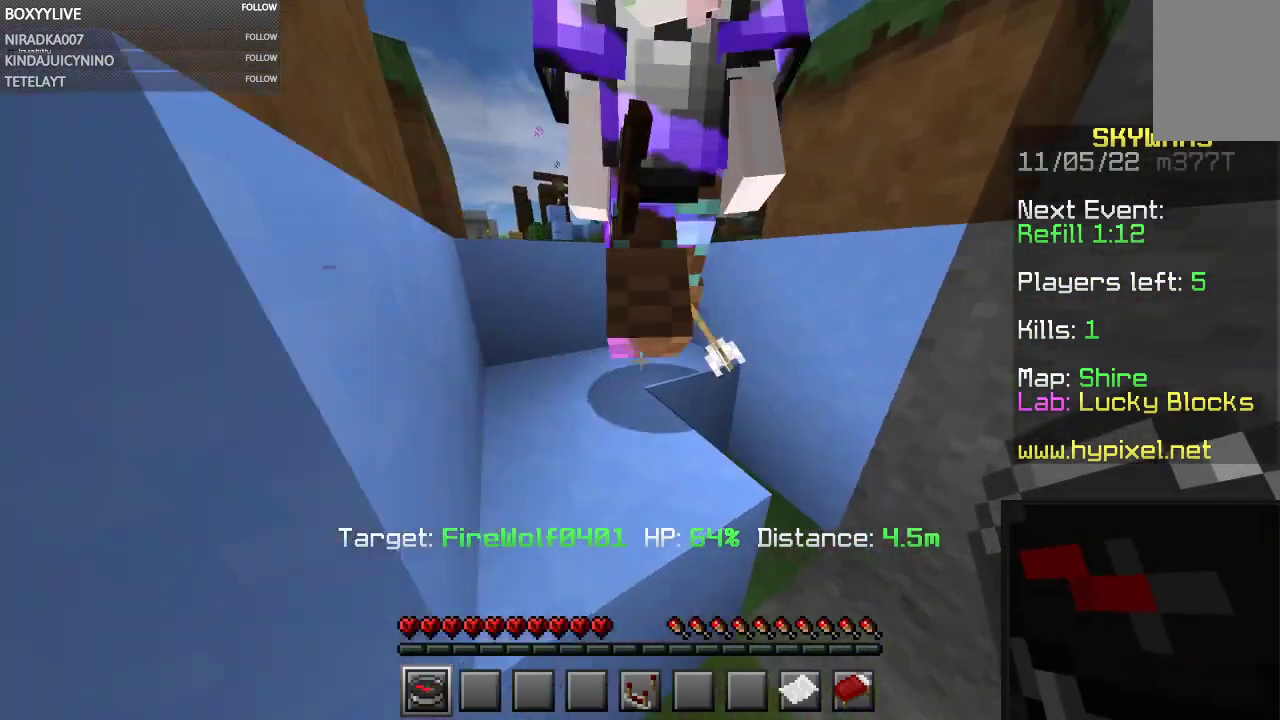
{"keys": ["a"], "mouse": [], "events": [[233, "space", "up"], [267, "a", "down"]]}
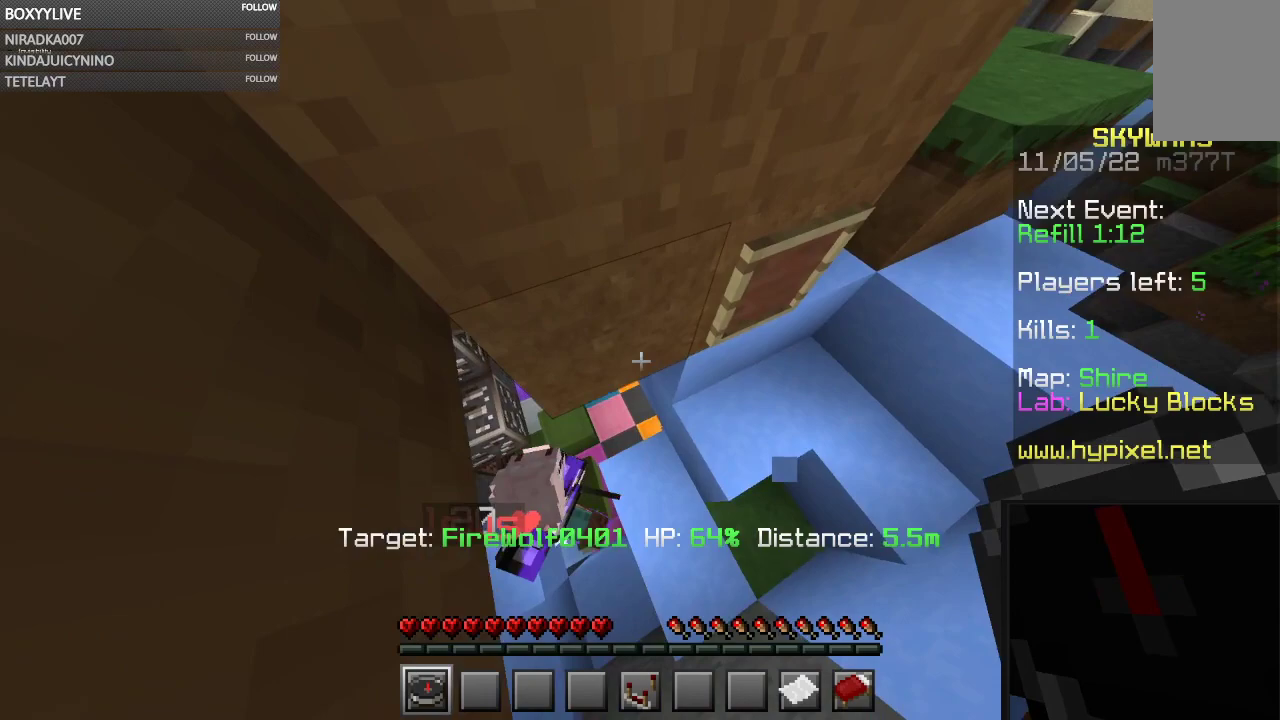
{"keys": [], "mouse": [], "events": [[33, "a", "up"]]}
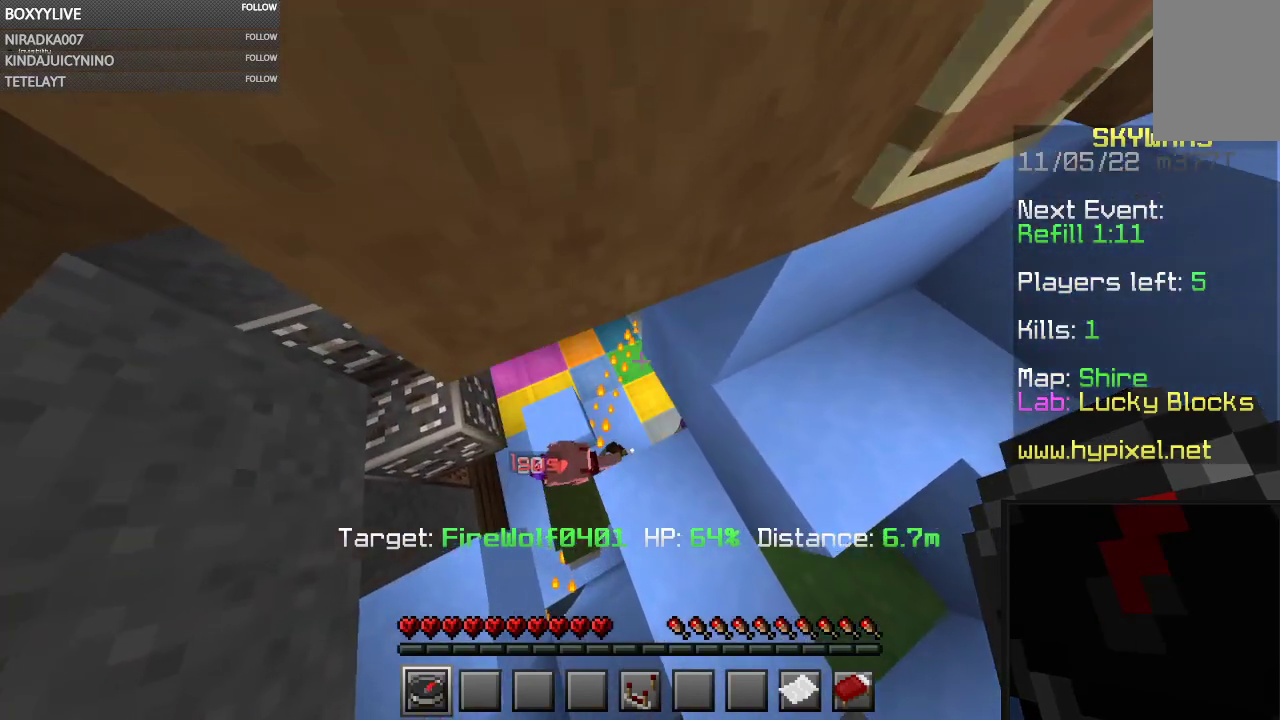
{"keys": ["a"], "mouse": [], "events": [[133, "a", "down"]]}
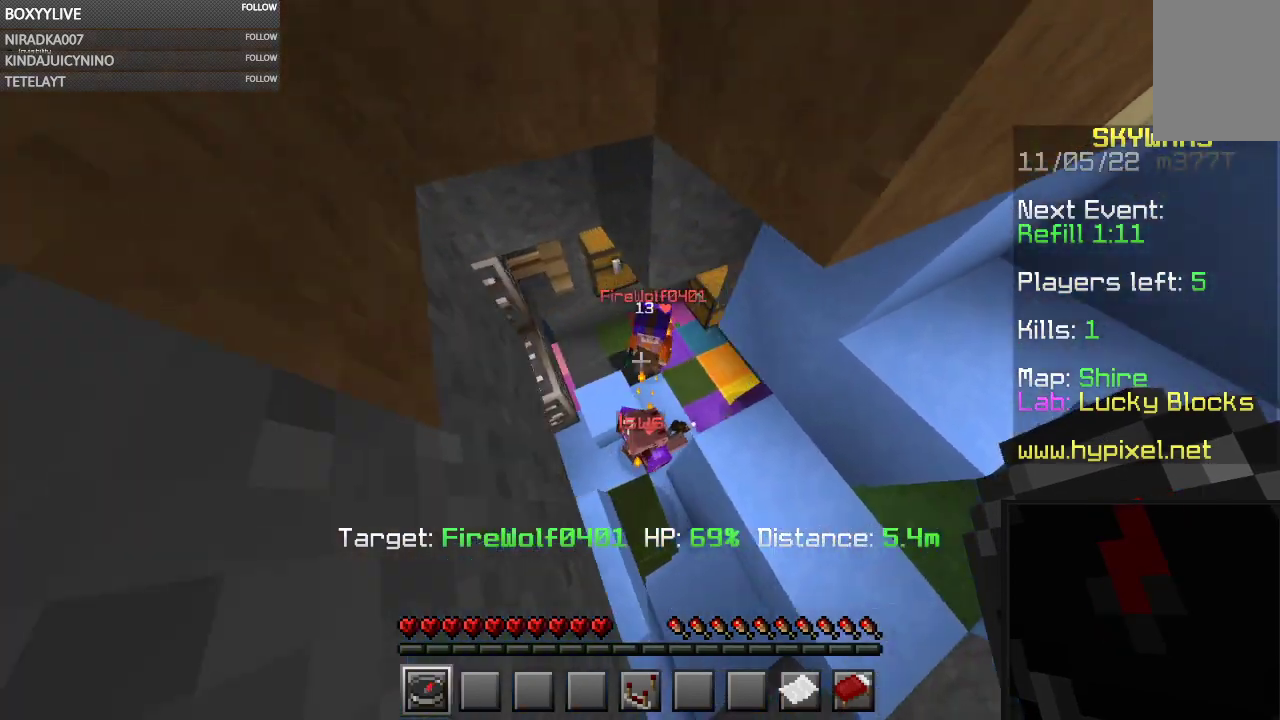
{"keys": [], "mouse": [], "events": [[100, "a", "up"]]}
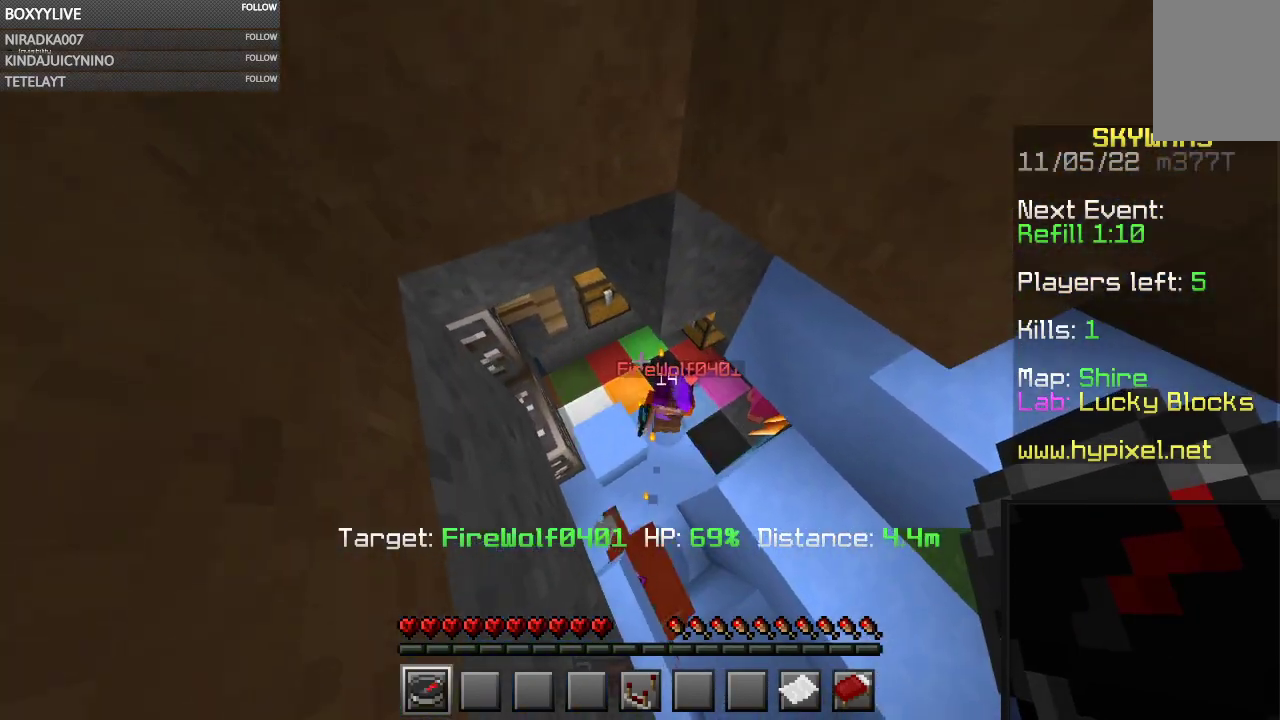
{"keys": [], "mouse": [], "events": []}
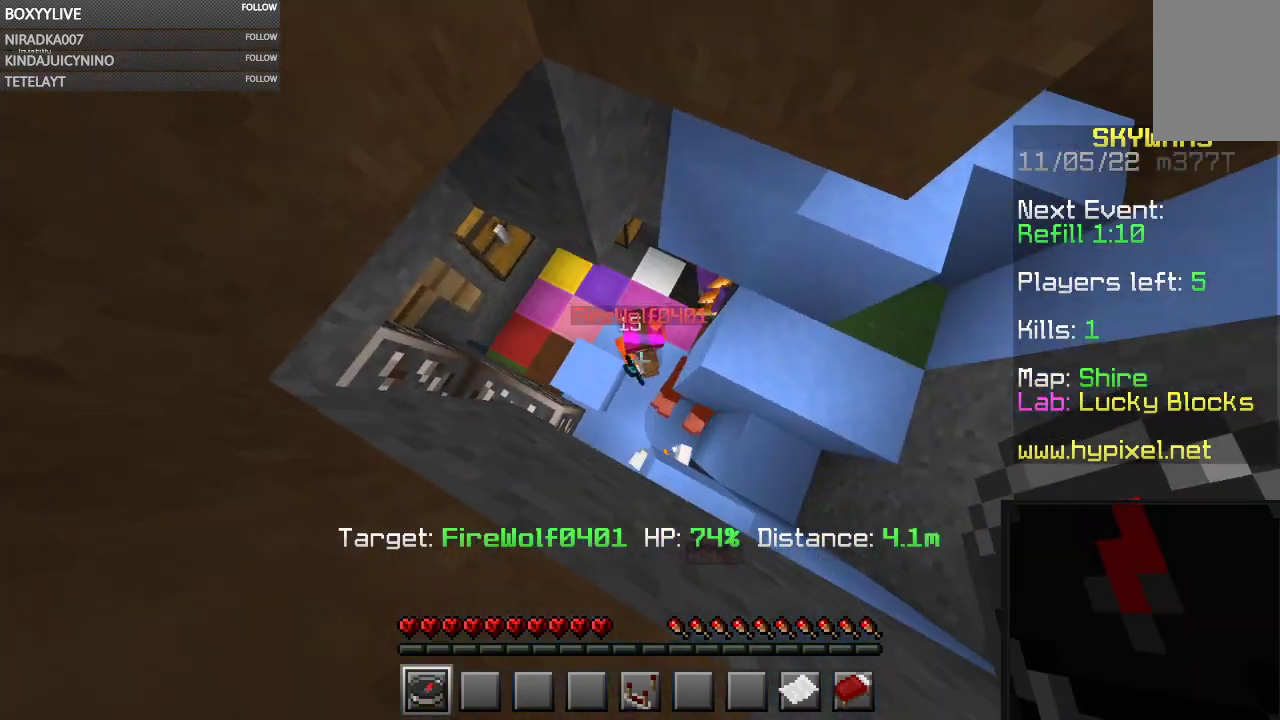
{"keys": ["a"], "mouse": [], "events": [[300, "a", "down"]]}
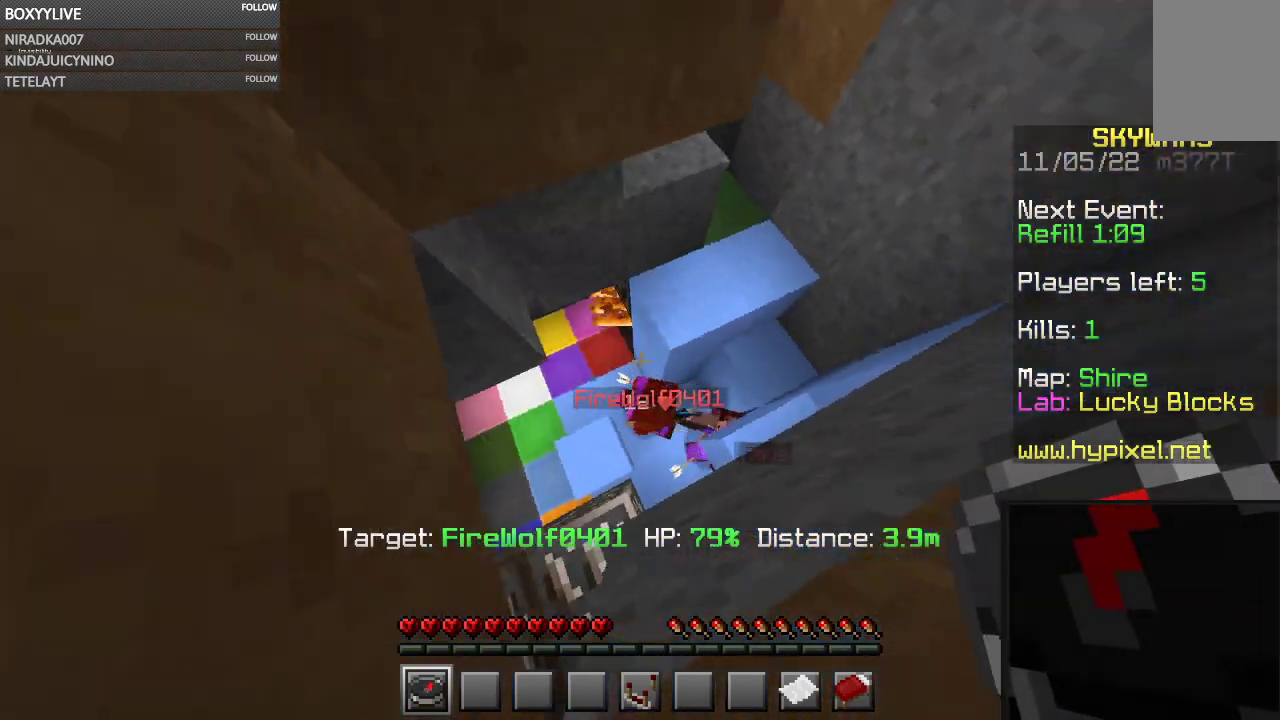
{"keys": ["a"], "mouse": [], "events": []}
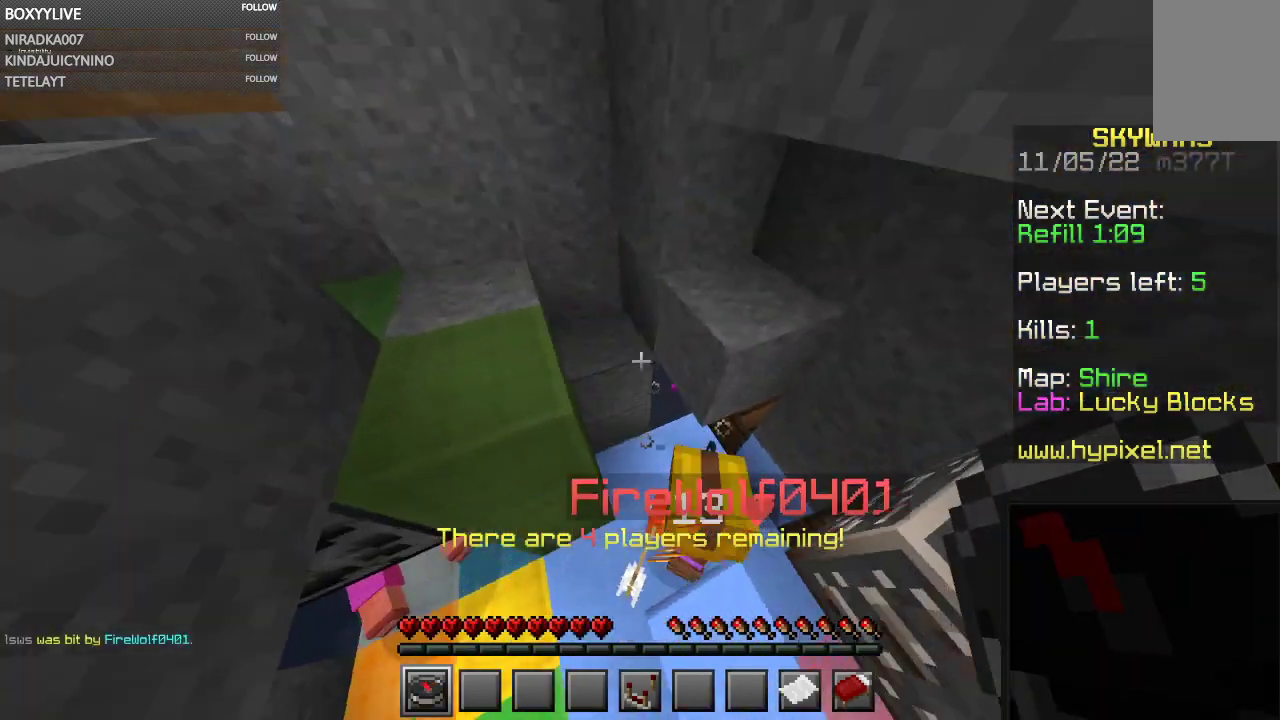
{"keys": [], "mouse": [], "events": [[33, "a", "up"]]}
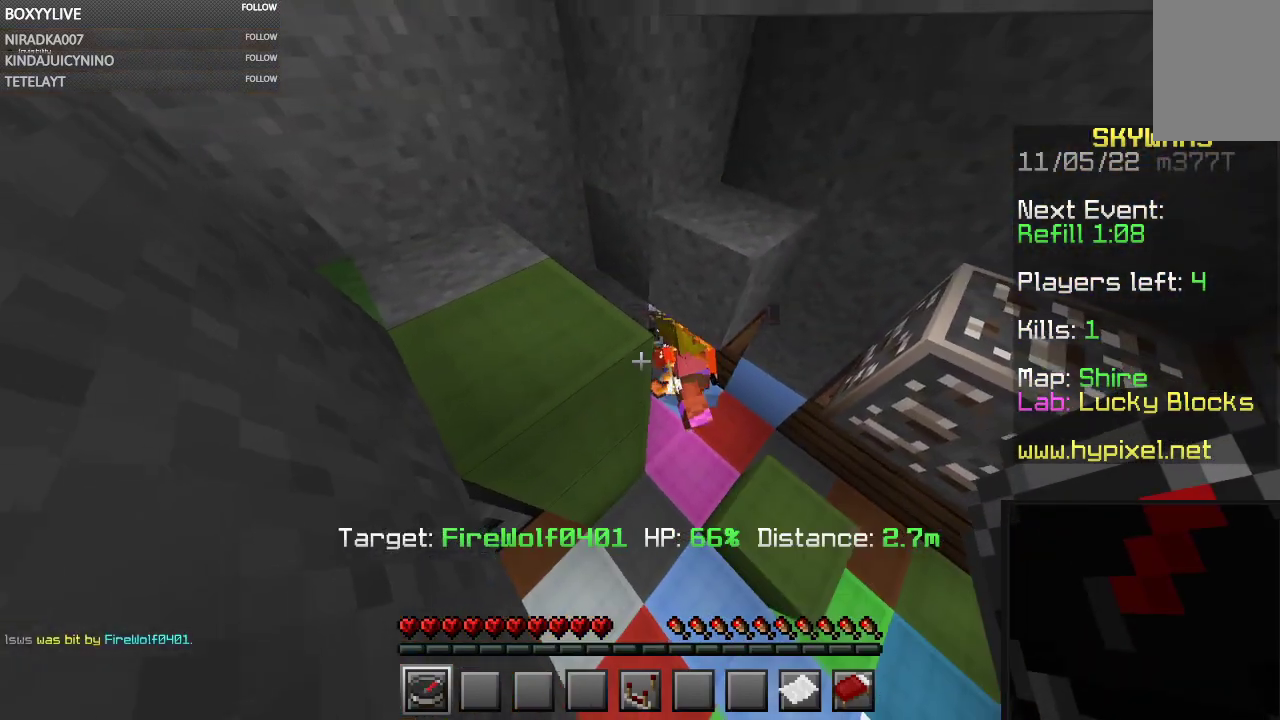
{"keys": ["space", "w"], "mouse": [], "events": [[267, "space", "down"], [333, "w", "down"]]}
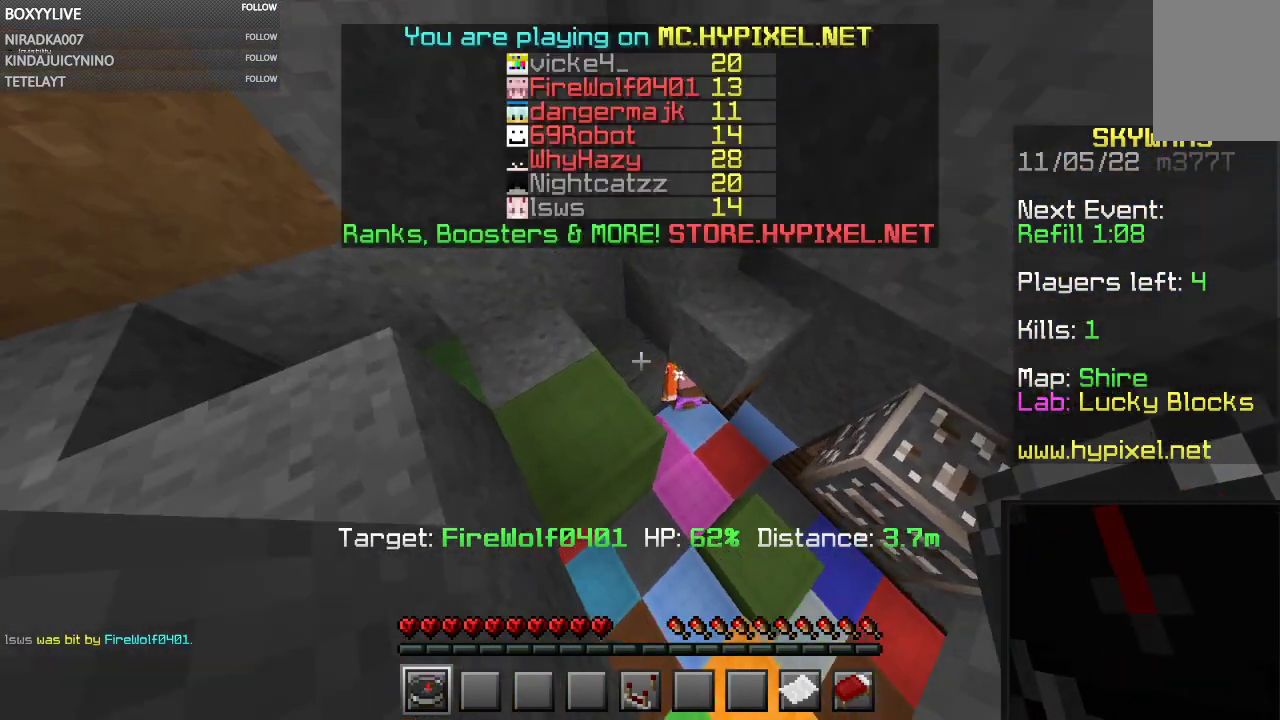
{"keys": [], "mouse": [], "events": [[100, "space", "up"], [200, "w", "up"]]}
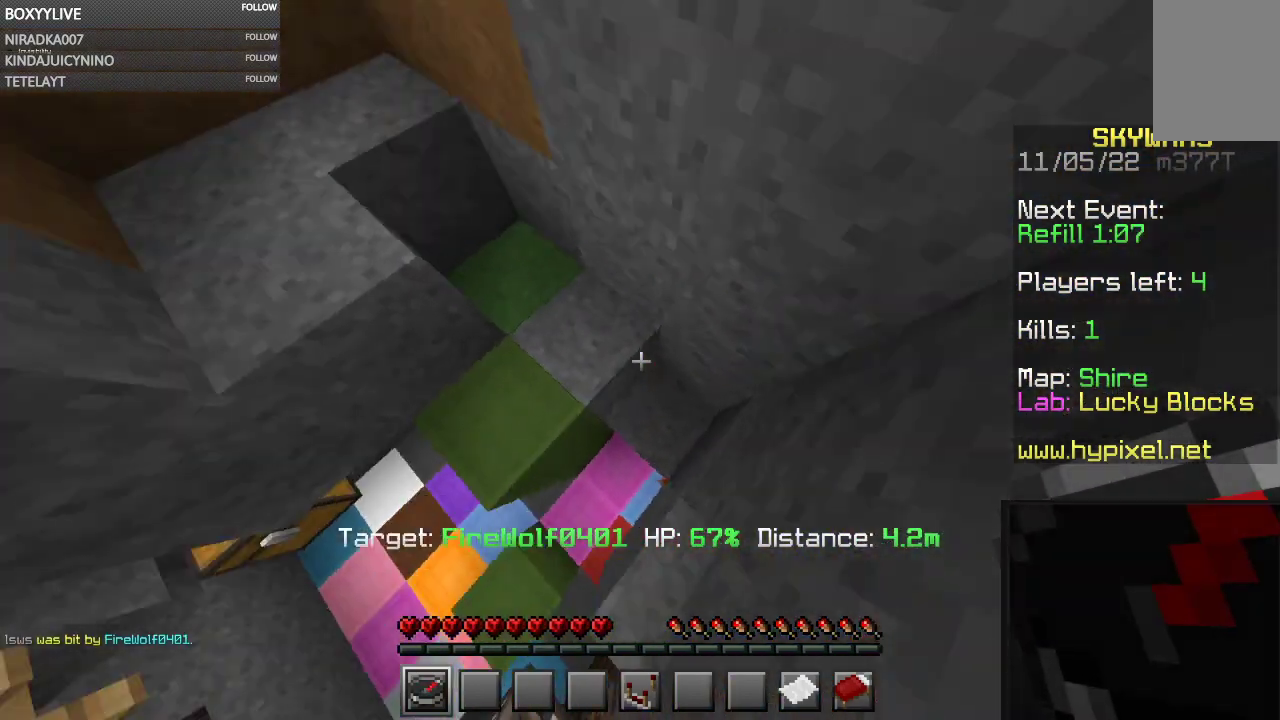
{"keys": ["w"], "mouse": [], "events": [[400, "w", "down"]]}